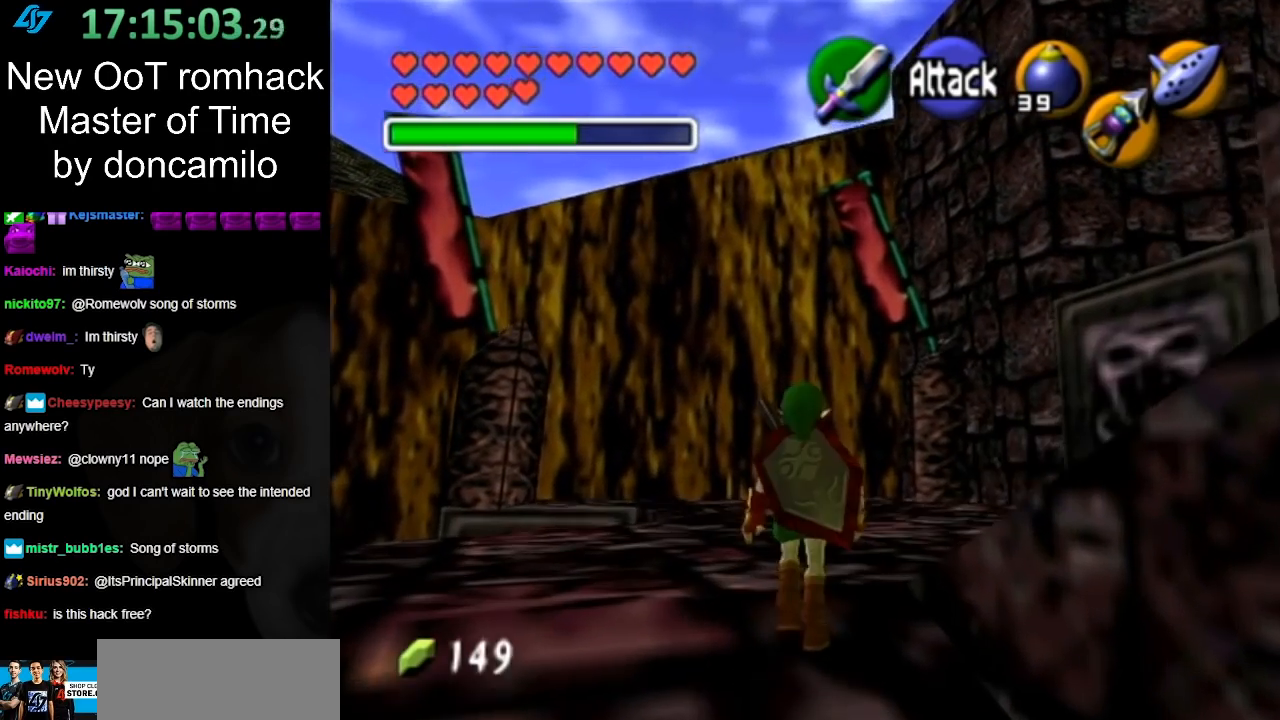
Gameplay with a controller (Nintendo layout); each line is a JSON object with the inputs held at the frame after it. "events" lists button and stick changes between this image and that frame as [ms after this image, input, new state], when the widget could be followed in between. Not read: L3 R3.
{"buttons": ["L1"], "left_stick": "right", "right_stick": "center", "events": [[117, "left_stick", "up-right"], [167, "L1", "down"], [300, "left_stick", "right"], [367, "A", "down"], [483, "A", "up"]]}
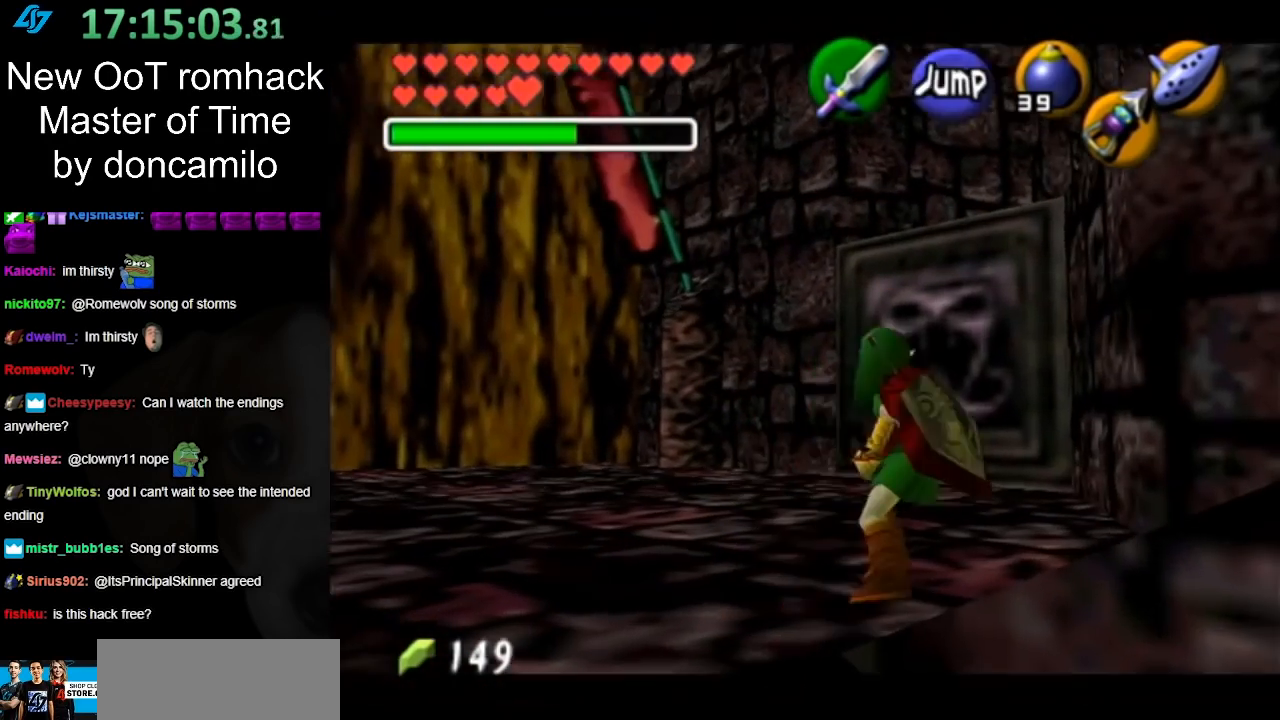
{"buttons": ["L1"], "left_stick": "right", "right_stick": "center", "events": [[117, "A", "down"], [233, "A", "up"], [367, "A", "down"], [483, "A", "up"]]}
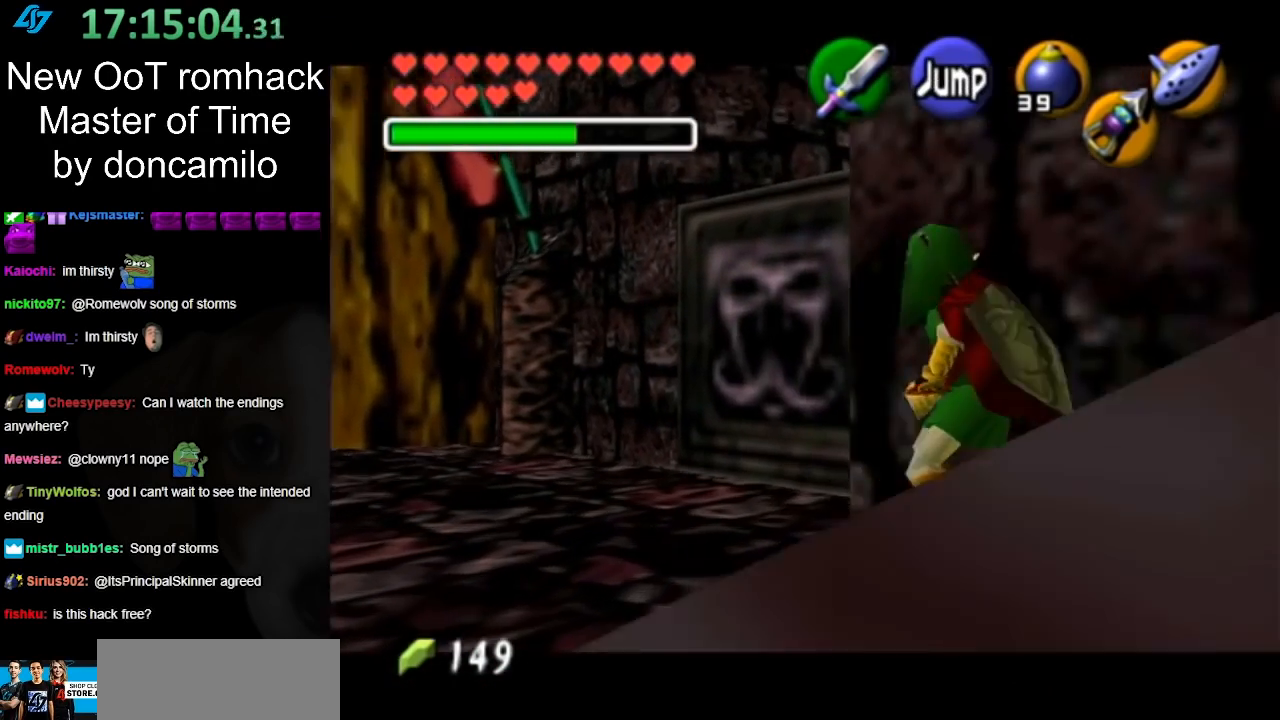
{"buttons": ["L1"], "left_stick": "right", "right_stick": "center", "events": [[83, "A", "down"], [200, "A", "up"], [300, "A", "down"], [417, "A", "up"]]}
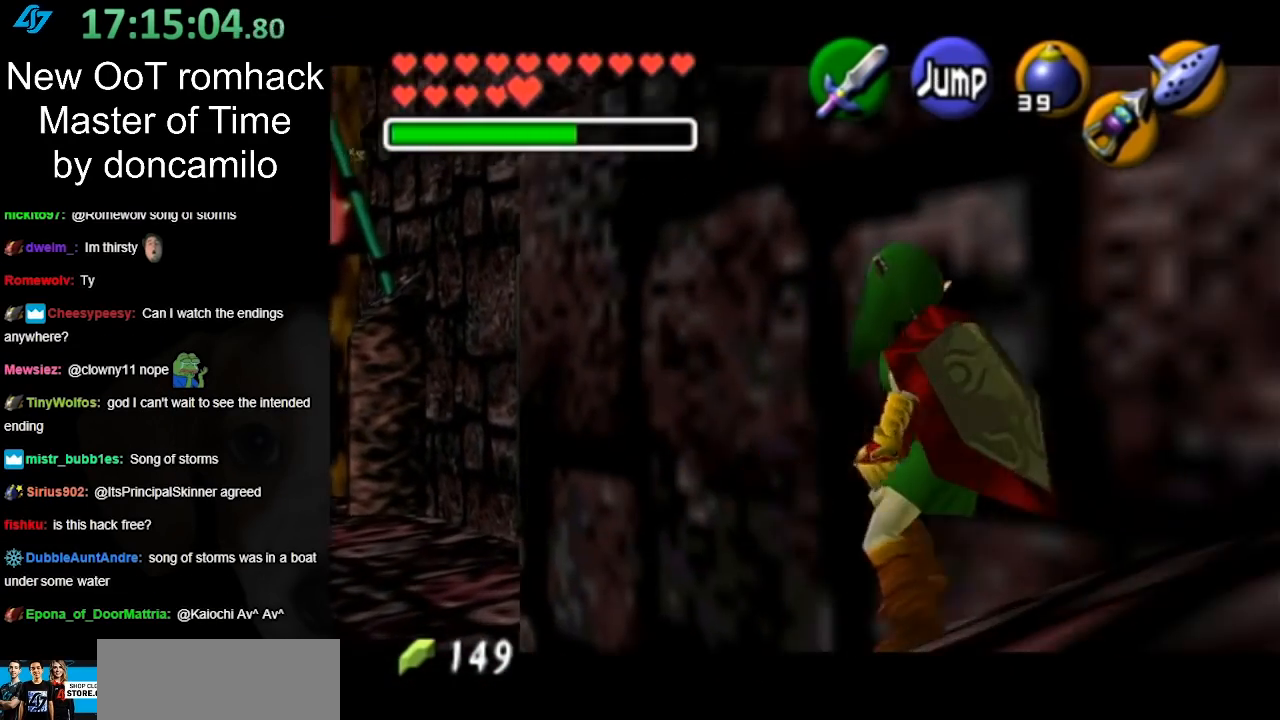
{"buttons": ["L1"], "left_stick": "right", "right_stick": "center", "events": [[83, "A", "down"], [167, "A", "up"], [300, "A", "down"], [417, "A", "up"]]}
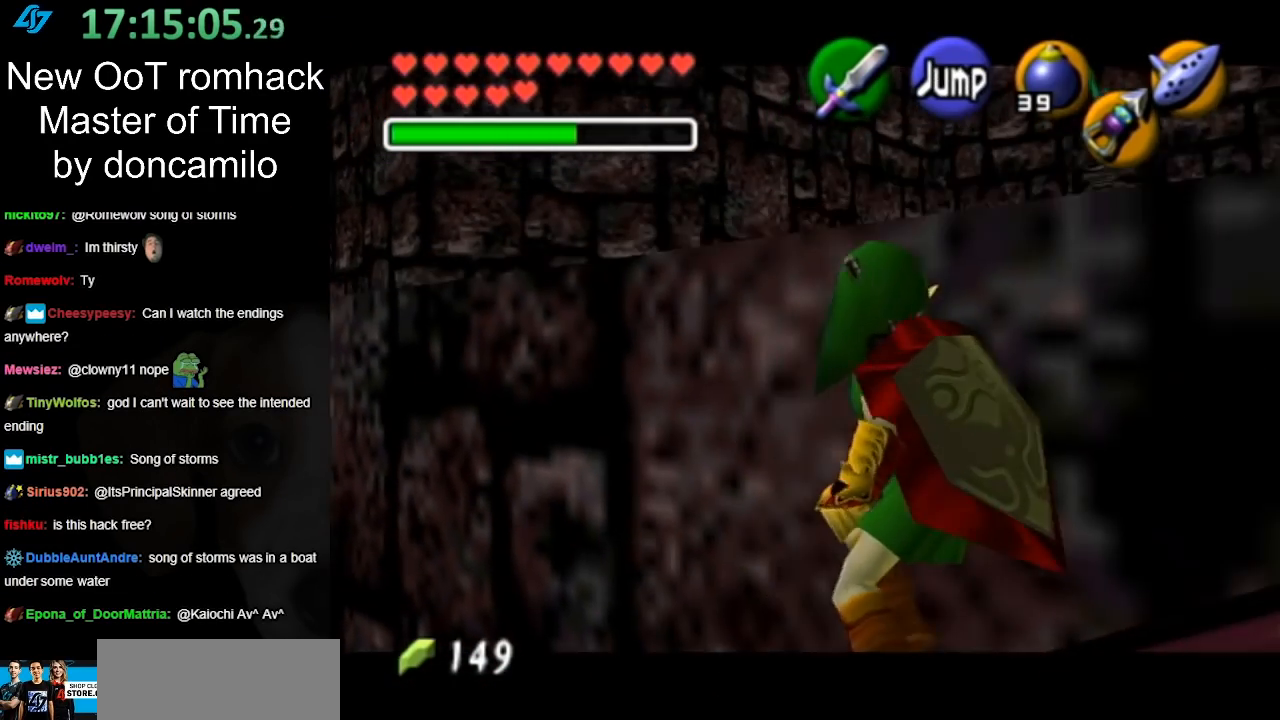
{"buttons": ["L1"], "left_stick": "right", "right_stick": "center", "events": [[83, "A", "down"], [167, "A", "up"], [333, "A", "down"], [450, "A", "up"]]}
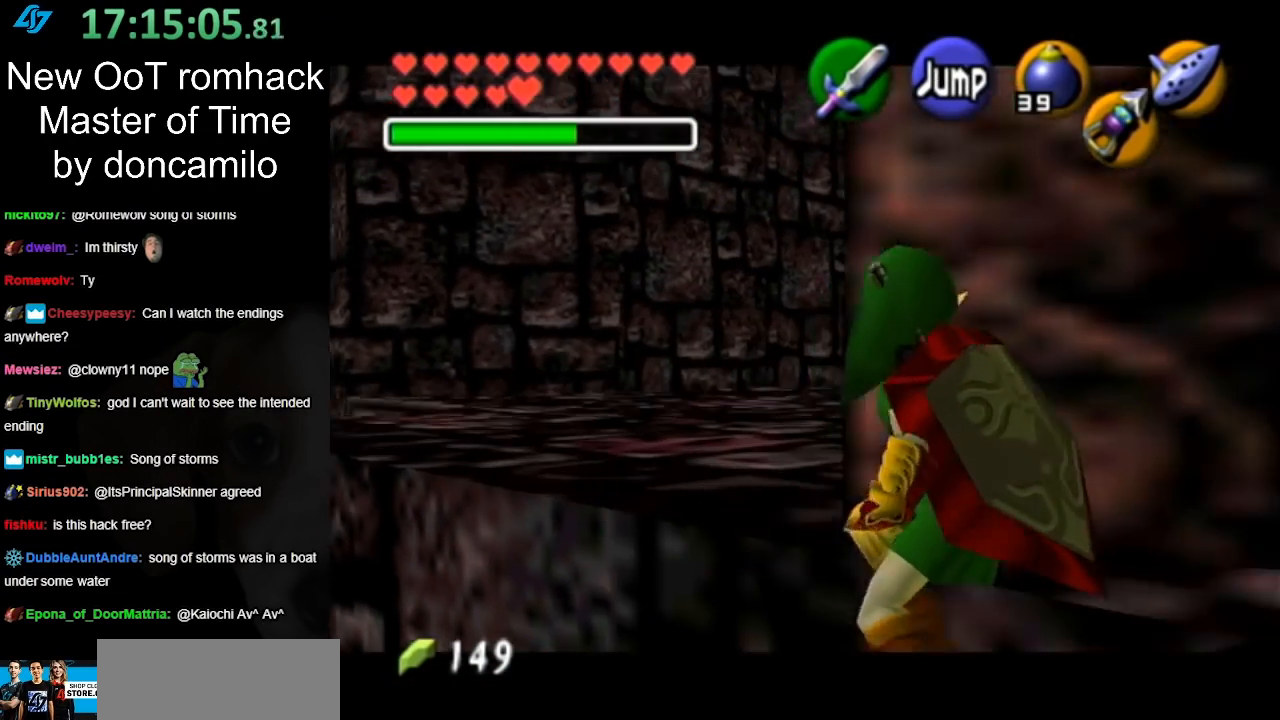
{"buttons": [], "left_stick": "up-right", "right_stick": "center", "events": [[117, "A", "down"], [233, "A", "up"], [367, "L1", "up"], [367, "left_stick", "up-right"]]}
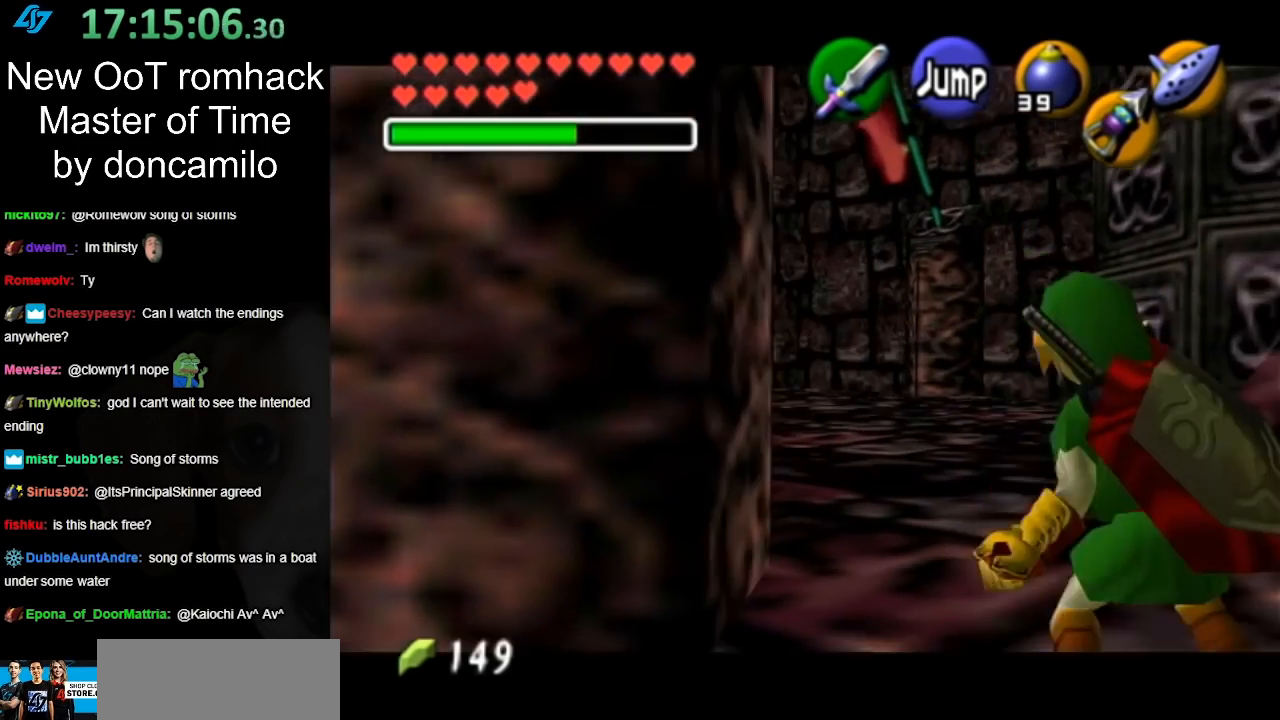
{"buttons": [], "left_stick": "up-right", "right_stick": "center", "events": [[200, "A", "down"], [333, "A", "up"]]}
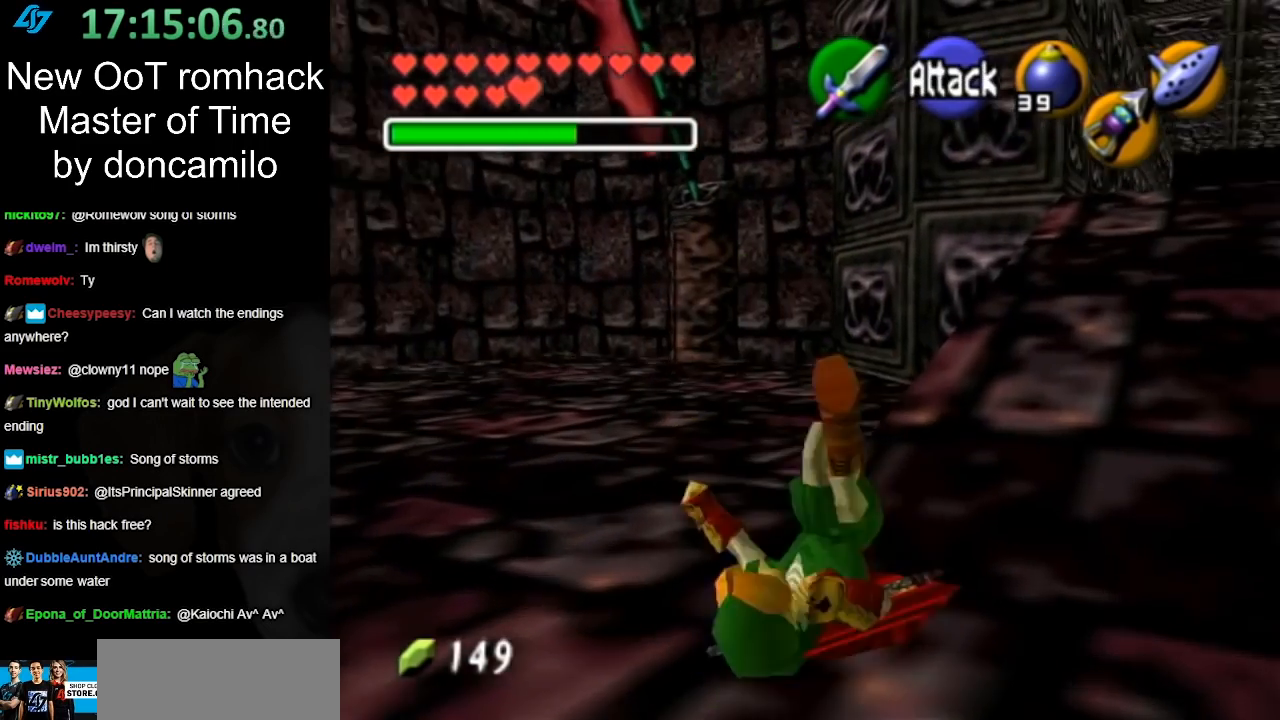
{"buttons": ["A"], "left_stick": "up-right", "right_stick": "center", "events": [[450, "A", "down"]]}
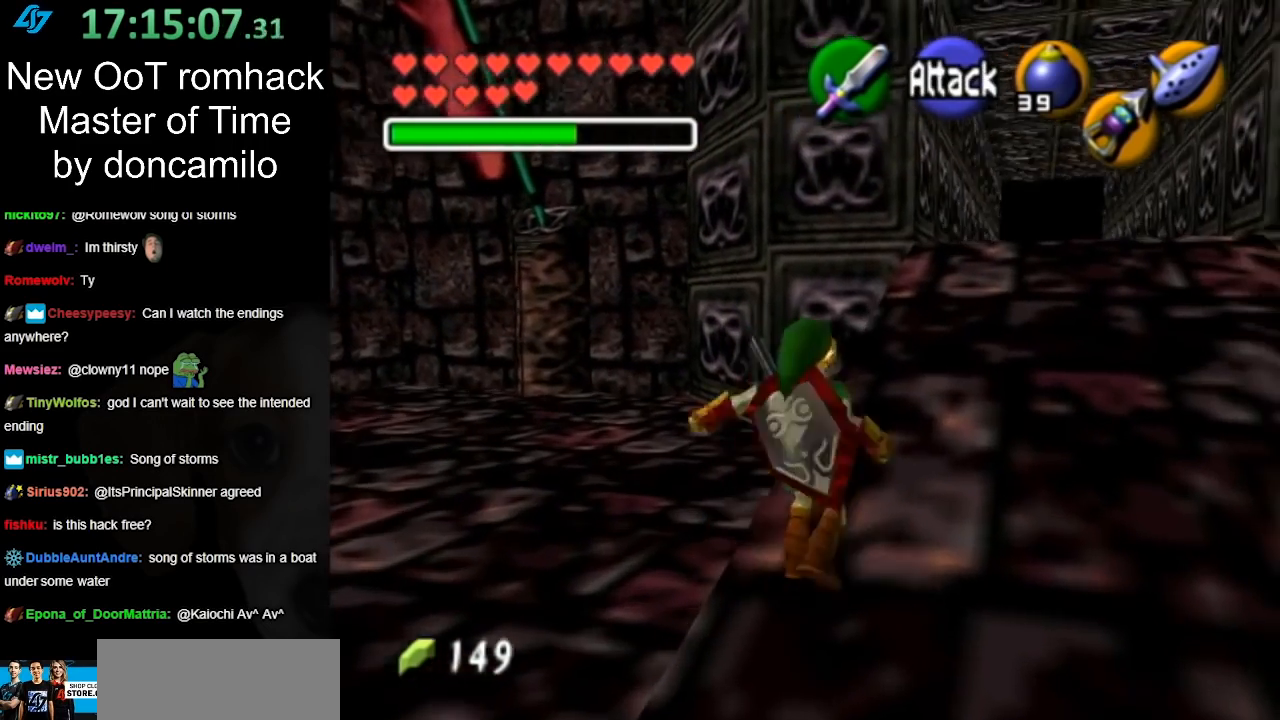
{"buttons": [], "left_stick": "up-right", "right_stick": "center", "events": [[150, "A", "up"]]}
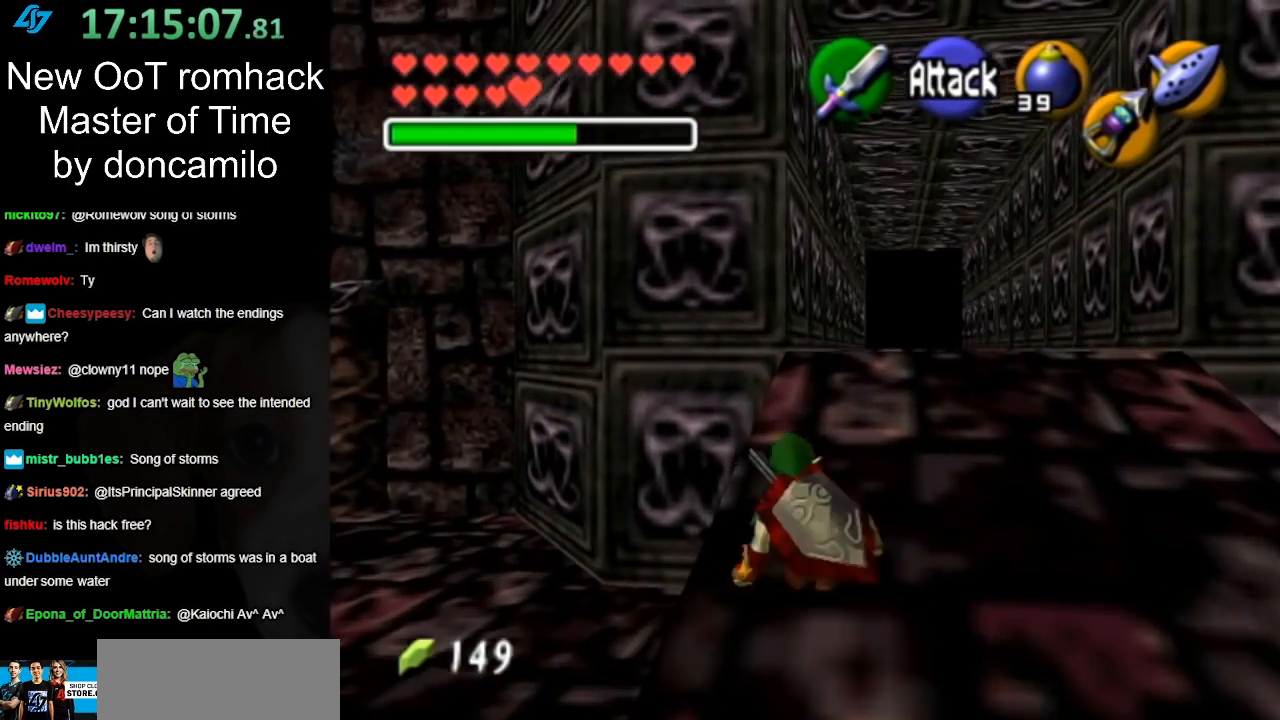
{"buttons": [], "left_stick": "up", "right_stick": "center", "events": [[17, "left_stick", "up"], [300, "A", "down"], [483, "A", "up"]]}
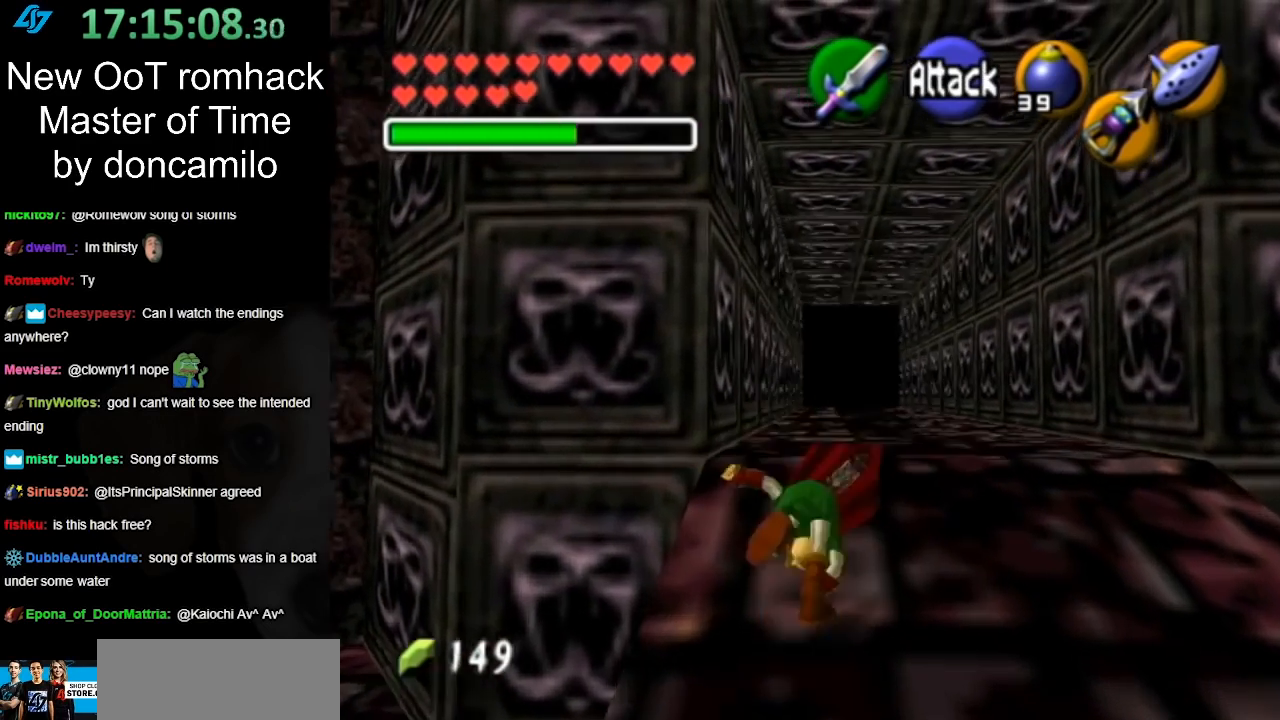
{"buttons": [], "left_stick": "up", "right_stick": "center", "events": []}
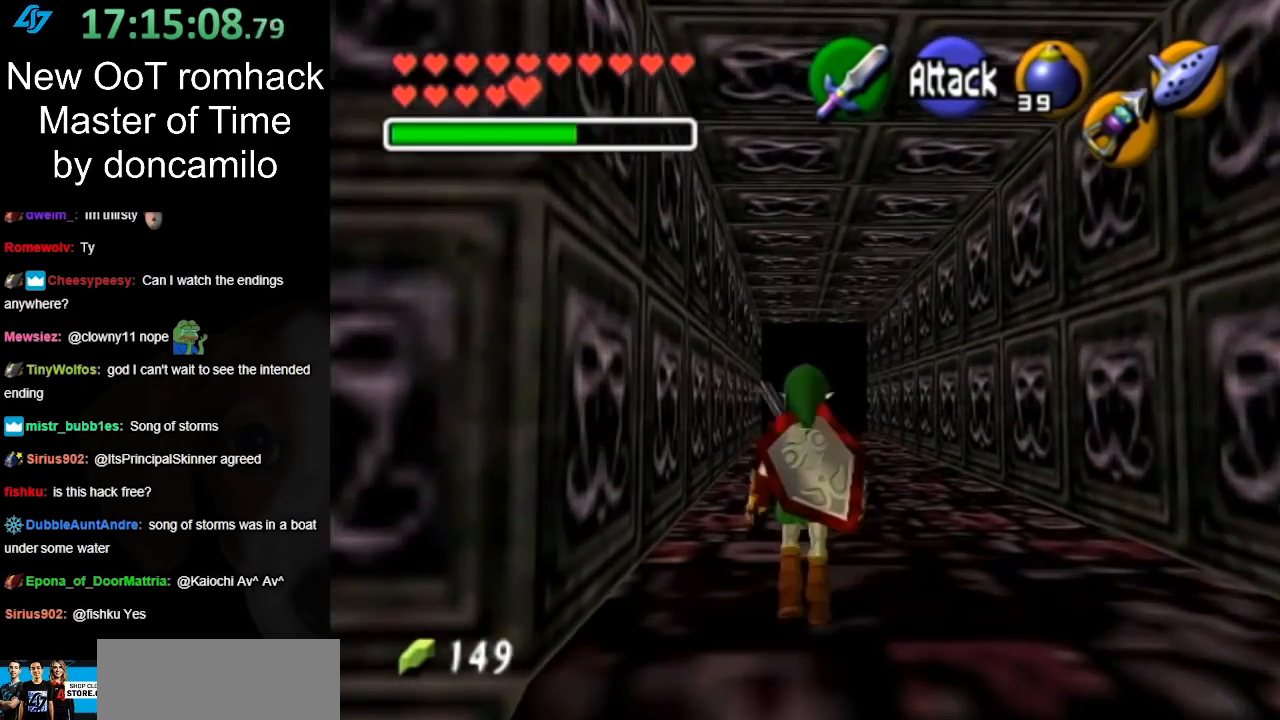
{"buttons": [], "left_stick": "up", "right_stick": "center", "events": [[117, "A", "down"], [267, "A", "up"]]}
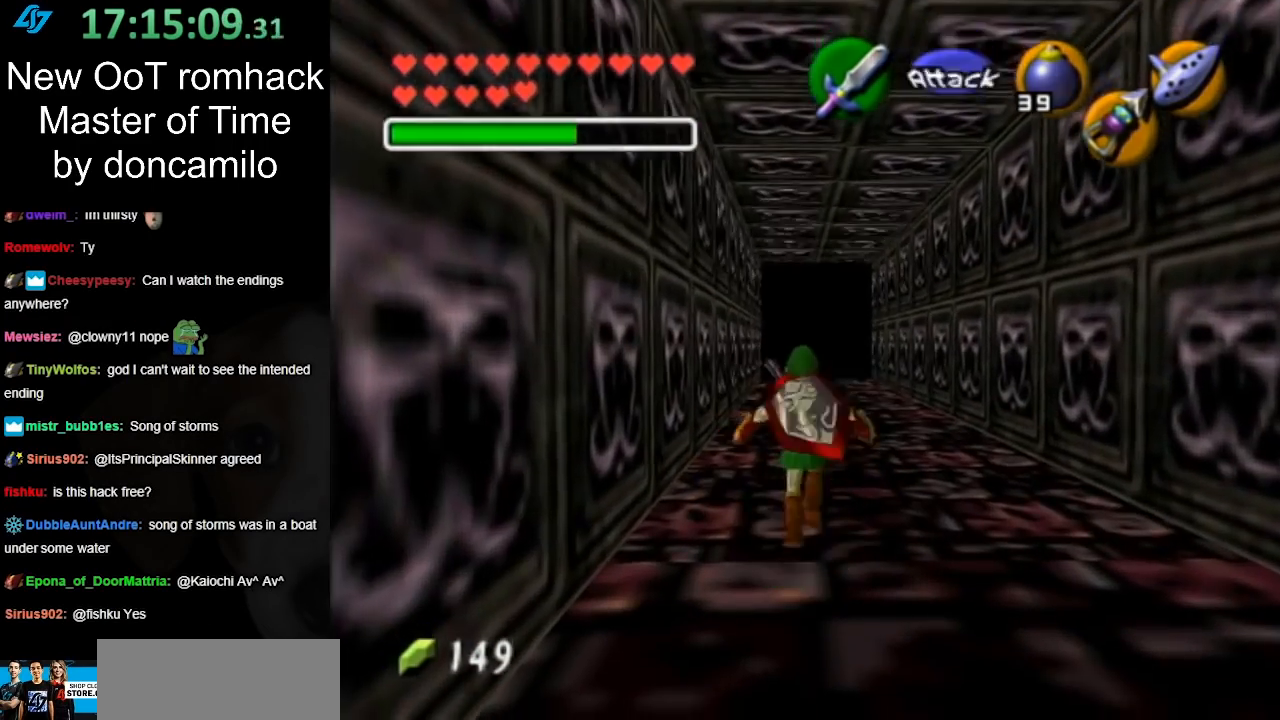
{"buttons": ["A"], "left_stick": "up", "right_stick": "center", "events": [[400, "A", "down"]]}
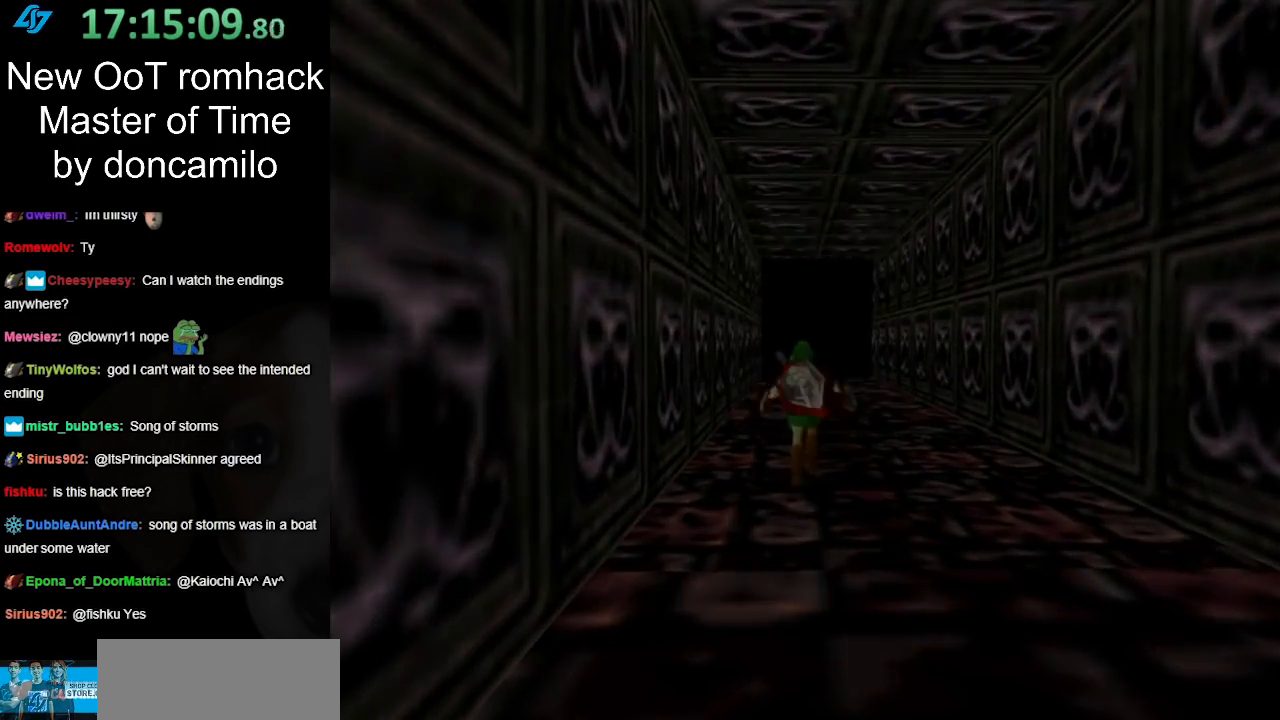
{"buttons": [], "left_stick": "center", "right_stick": "center", "events": [[50, "A", "up"], [383, "left_stick", "center"]]}
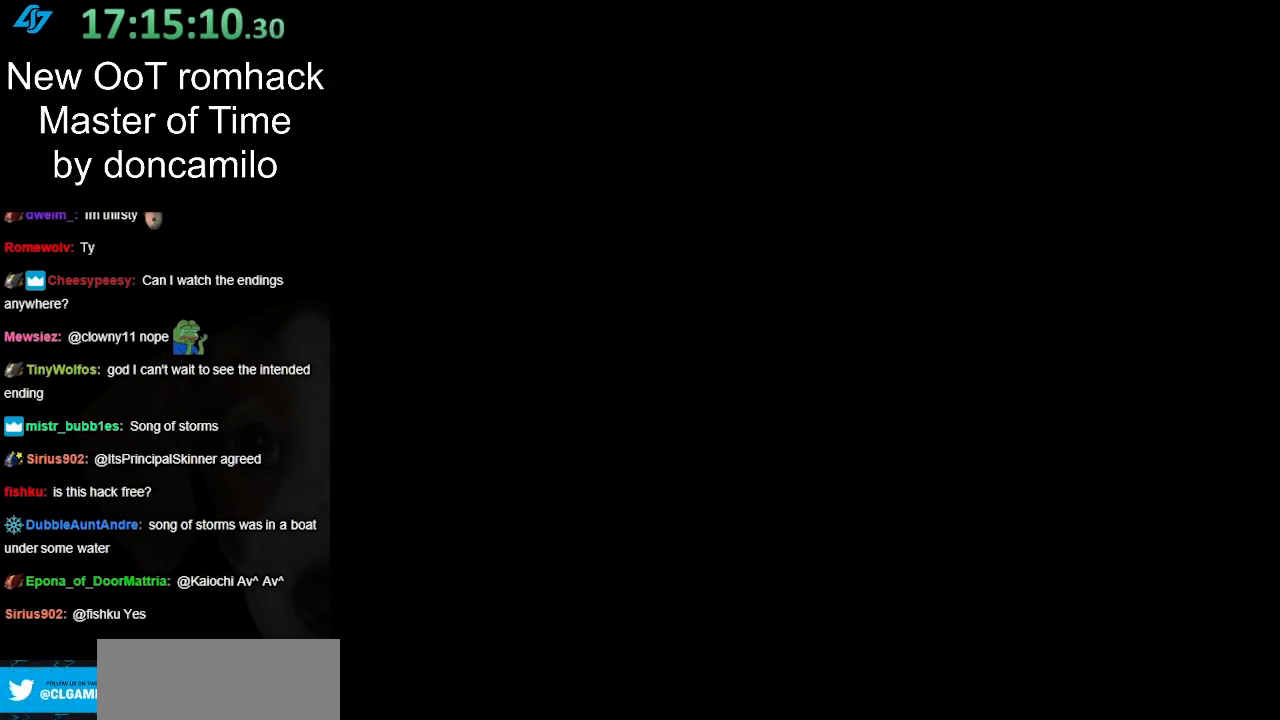
{"buttons": [], "left_stick": "up", "right_stick": "center", "events": [[233, "left_stick", "up"]]}
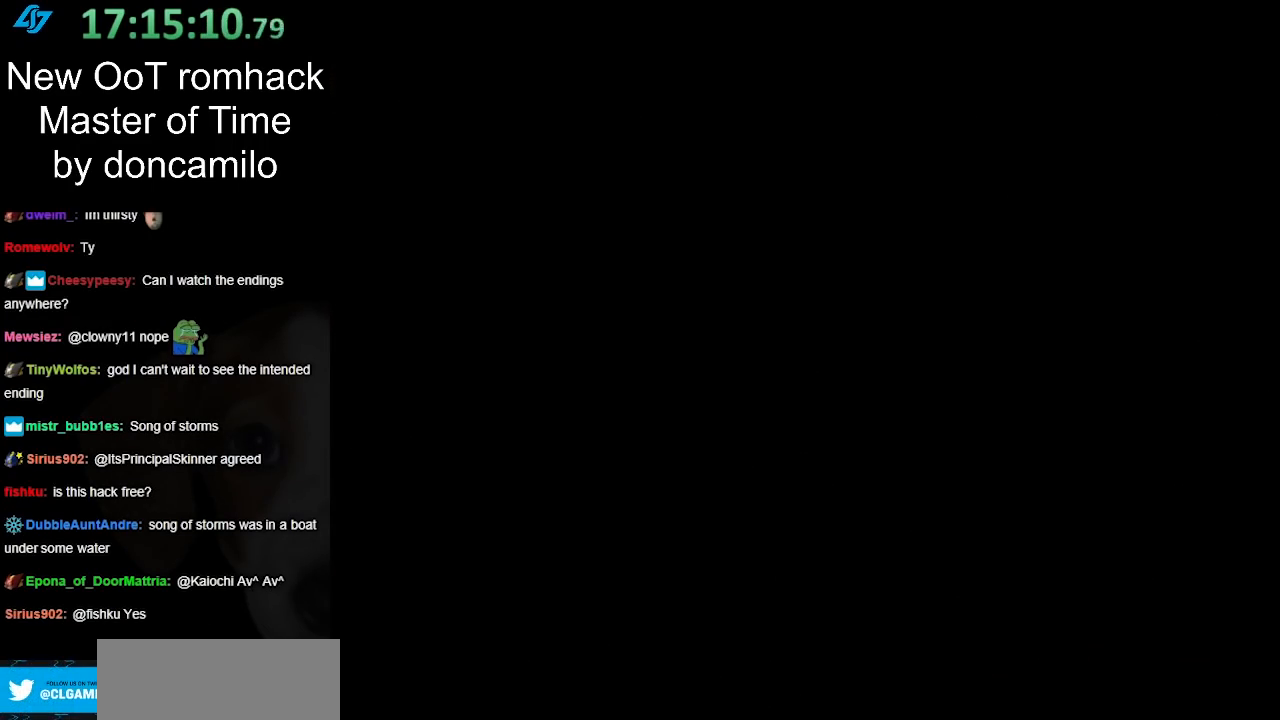
{"buttons": [], "left_stick": "up", "right_stick": "center", "events": []}
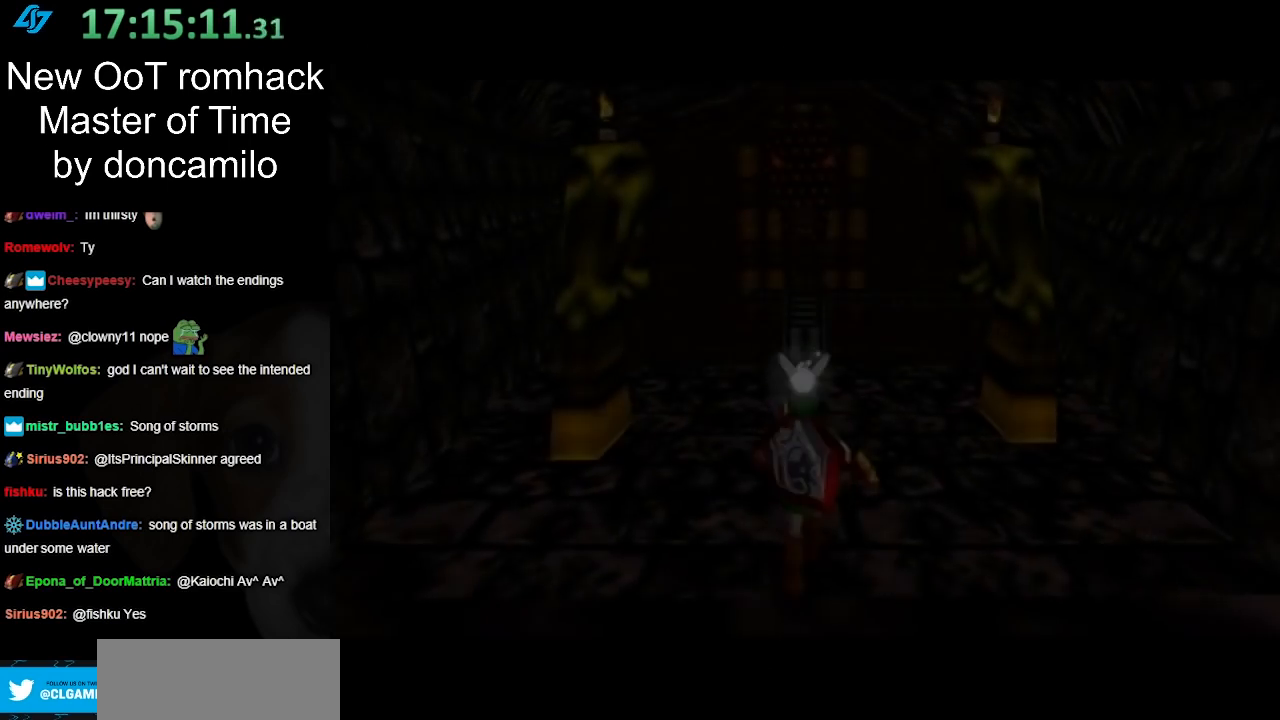
{"buttons": [], "left_stick": "up", "right_stick": "center", "events": []}
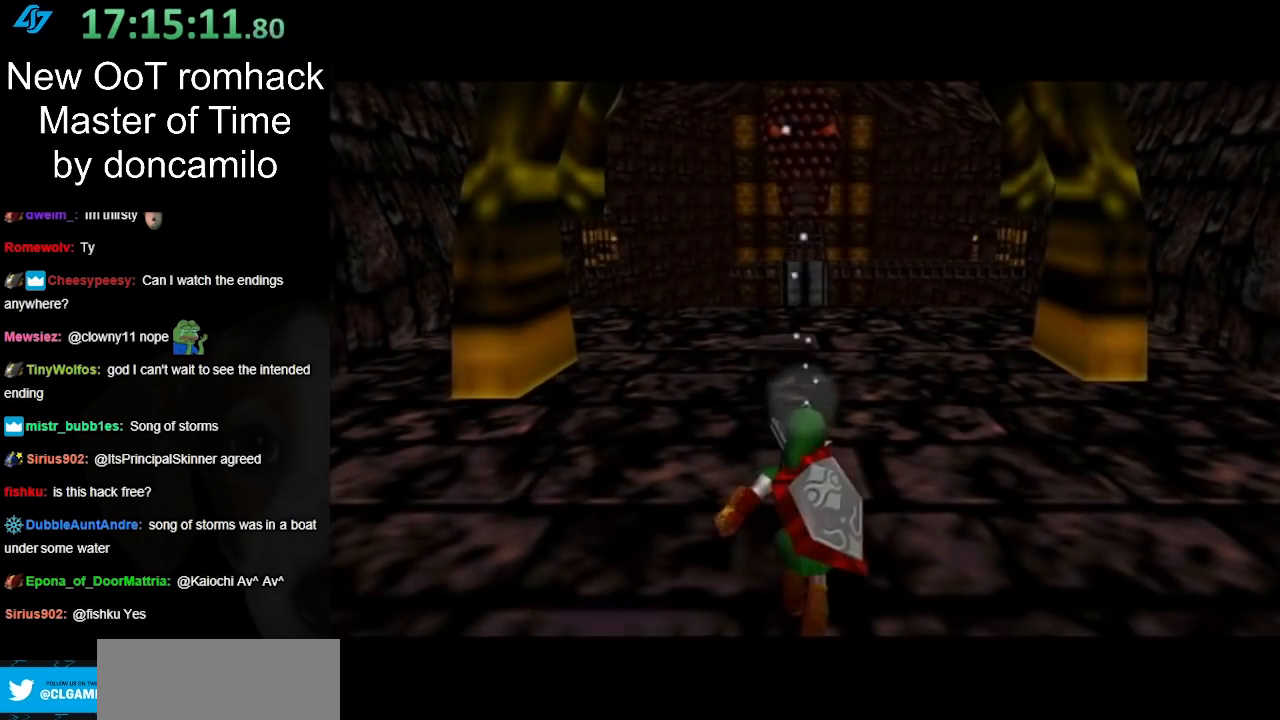
{"buttons": [], "left_stick": "up", "right_stick": "center", "events": [[200, "A", "down"], [417, "A", "up"]]}
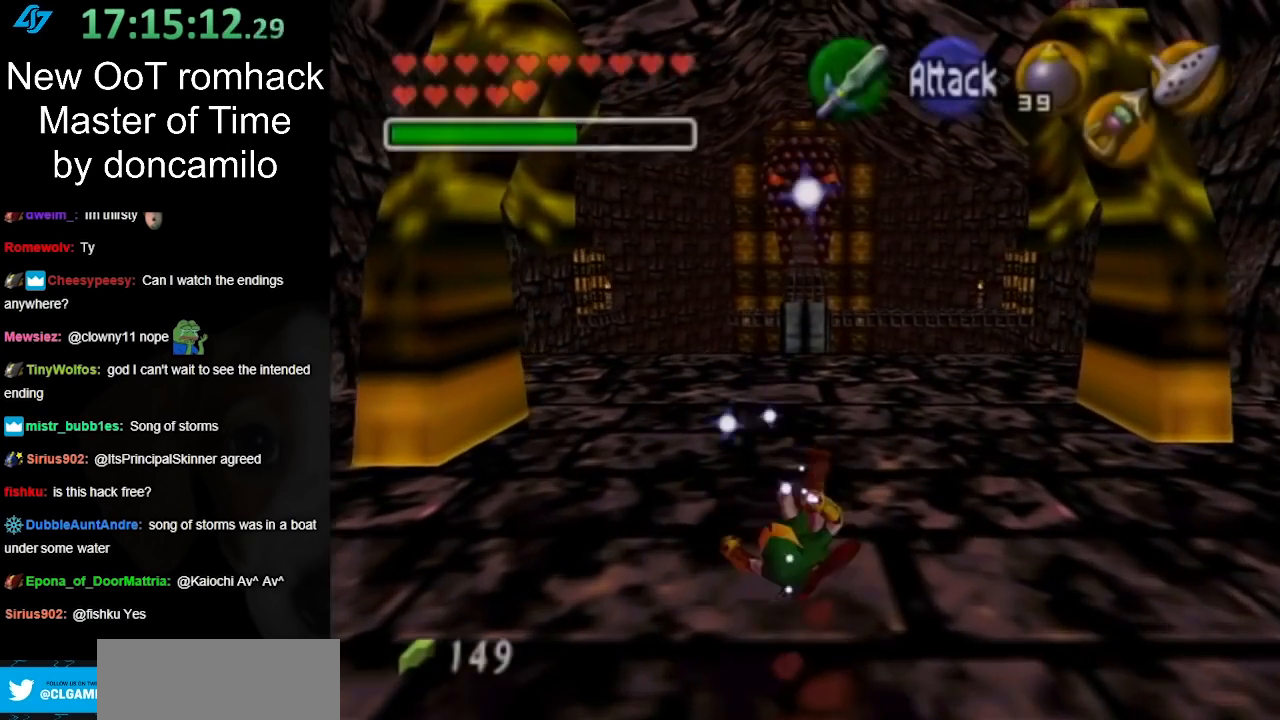
{"buttons": ["L1"], "left_stick": "down", "right_stick": "center", "events": [[300, "left_stick", "center"], [400, "left_stick", "down"], [483, "L1", "down"]]}
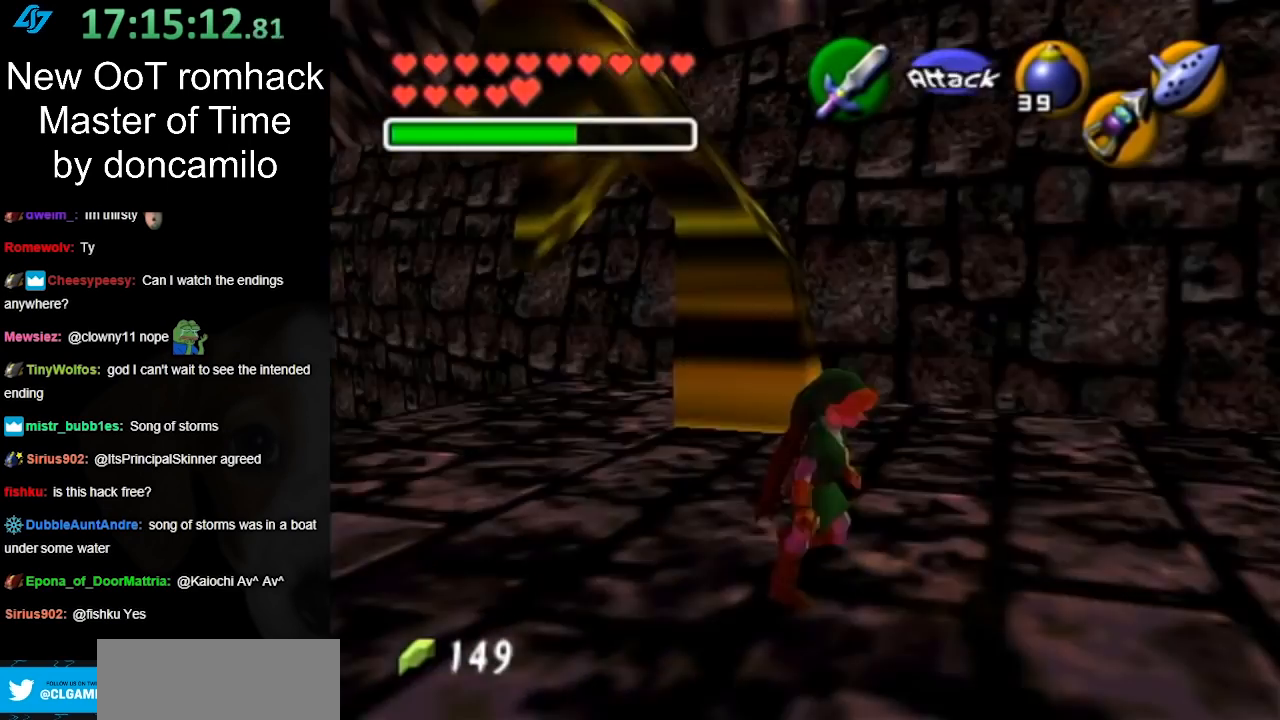
{"buttons": ["L1"], "left_stick": "down-left", "right_stick": "center", "events": [[17, "left_stick", "center"], [133, "left_stick", "down-left"]]}
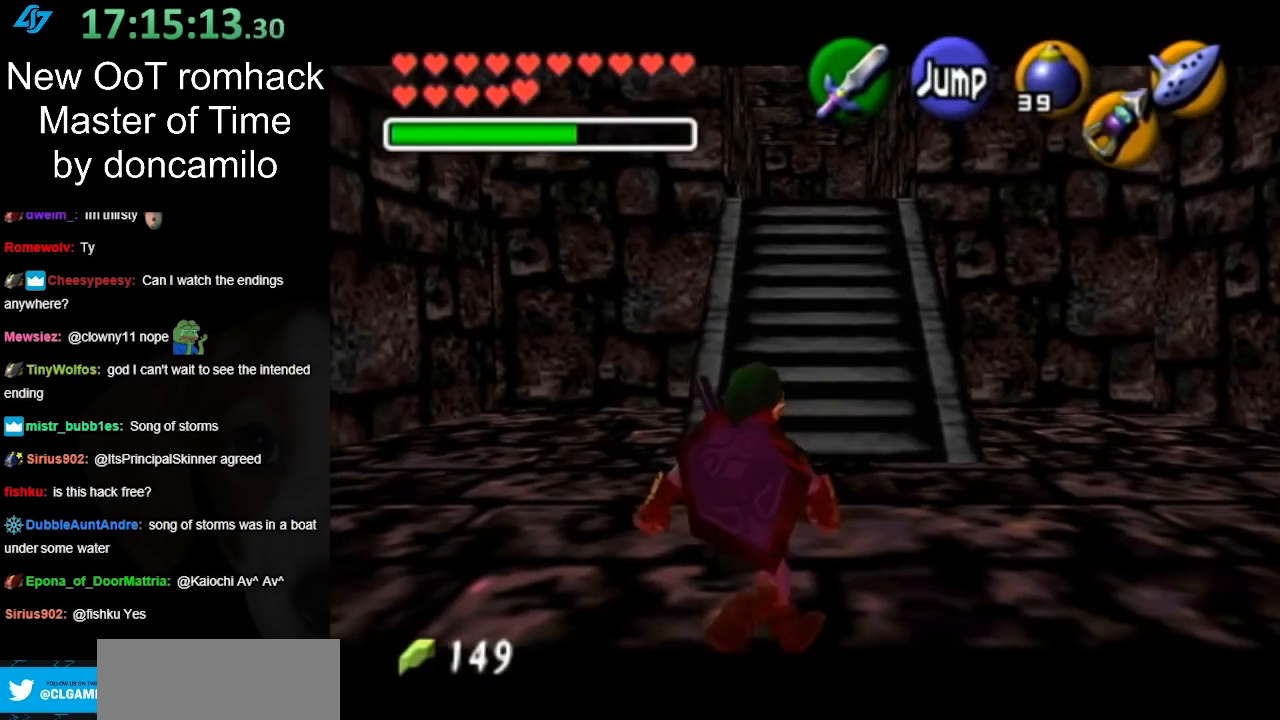
{"buttons": ["L1"], "left_stick": "down", "right_stick": "center", "events": [[150, "left_stick", "down"]]}
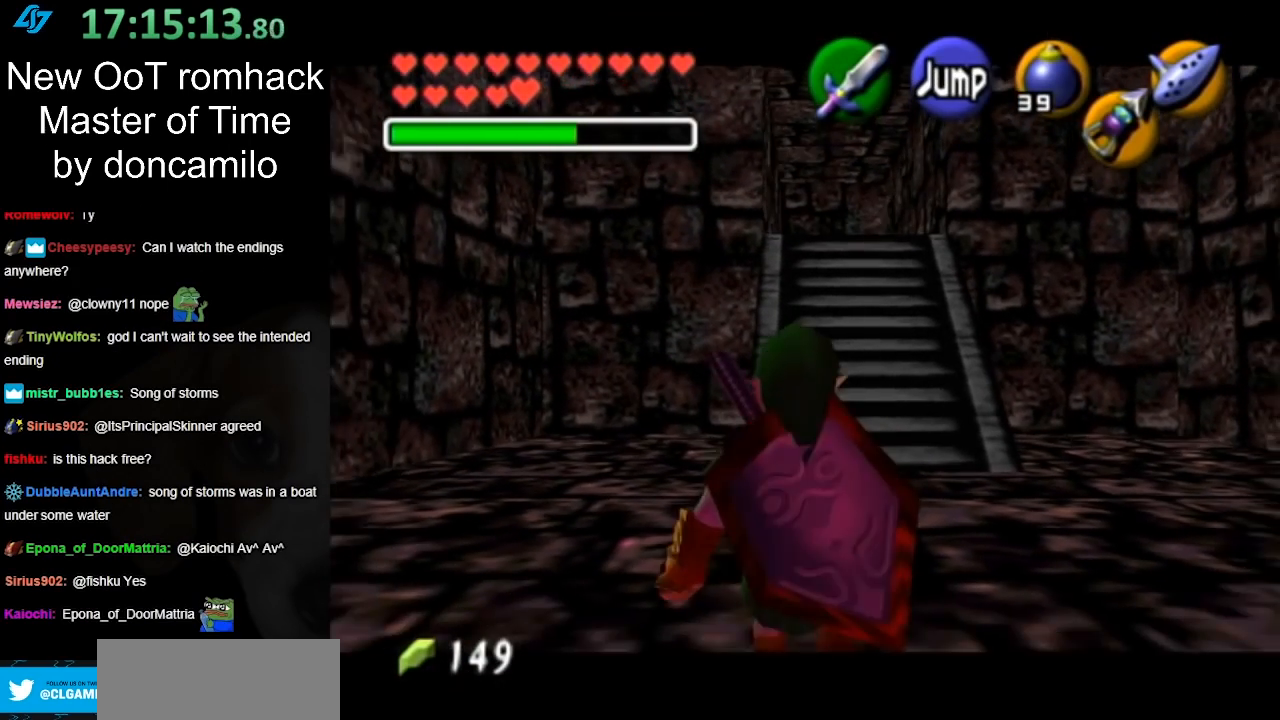
{"buttons": ["L1"], "left_stick": "down", "right_stick": "center", "events": []}
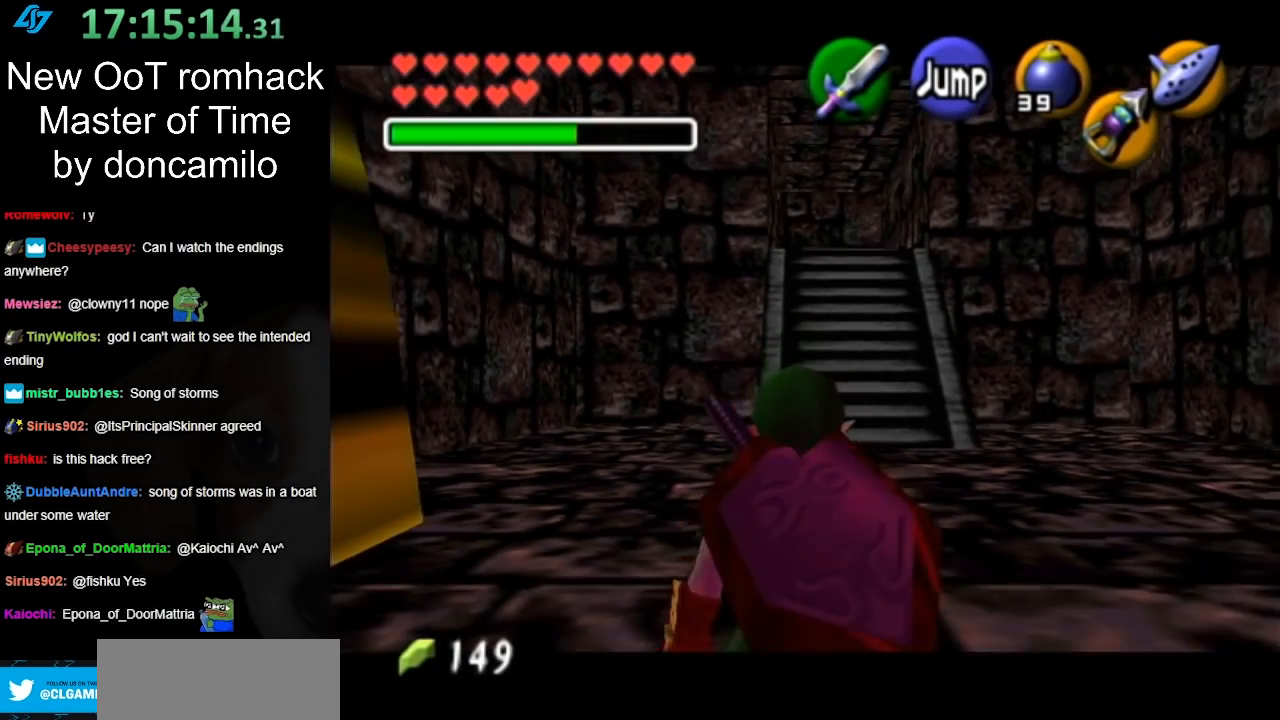
{"buttons": ["L1"], "left_stick": "down", "right_stick": "center", "events": []}
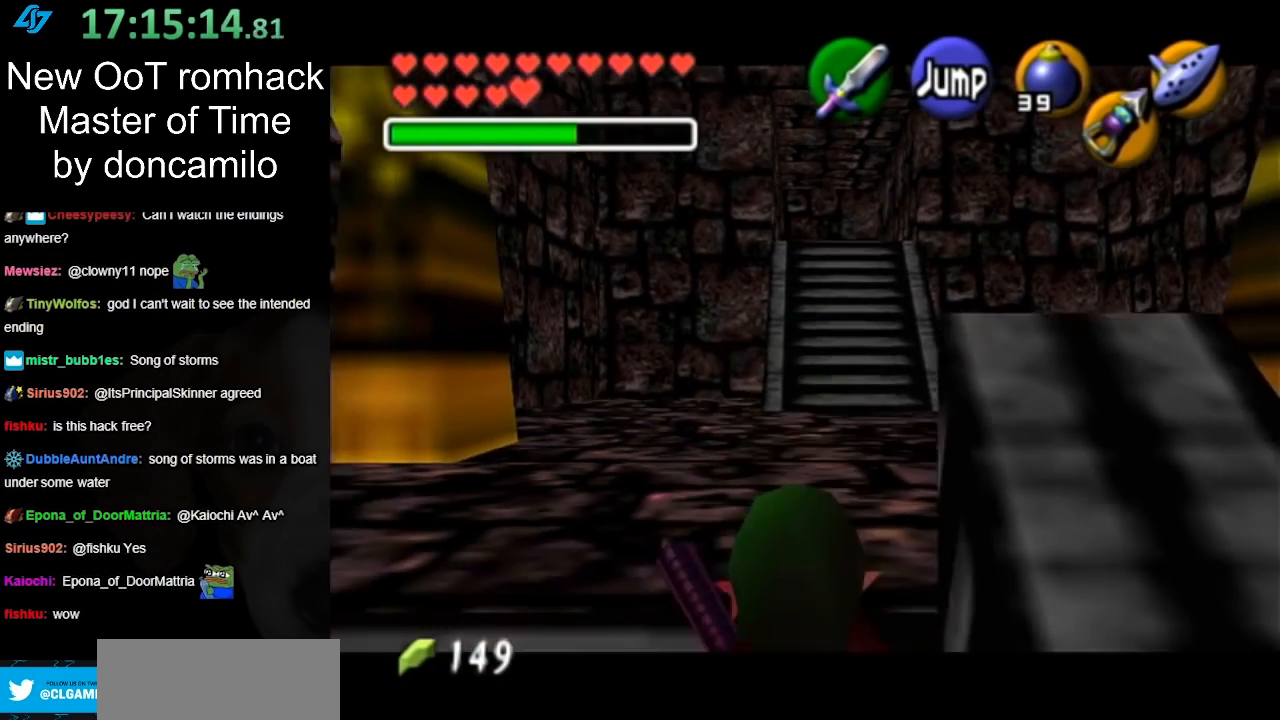
{"buttons": ["L1"], "left_stick": "down", "right_stick": "center", "events": []}
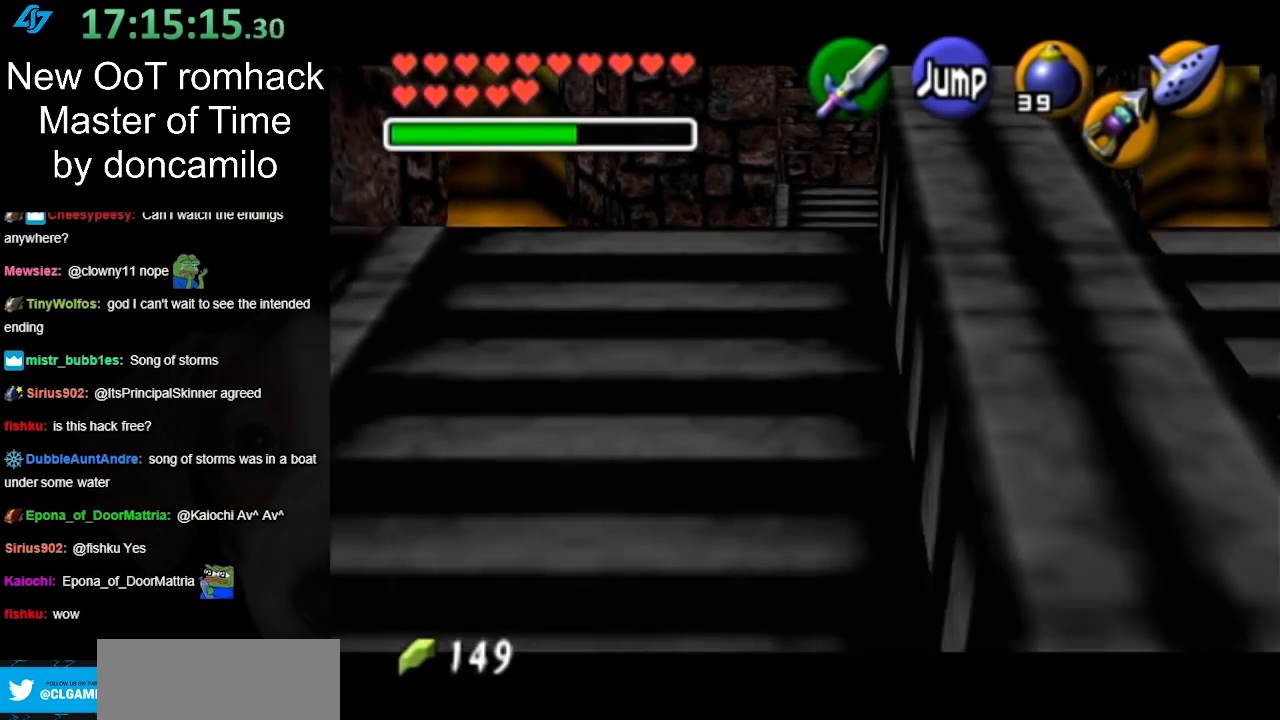
{"buttons": ["L1"], "left_stick": "down", "right_stick": "center", "events": []}
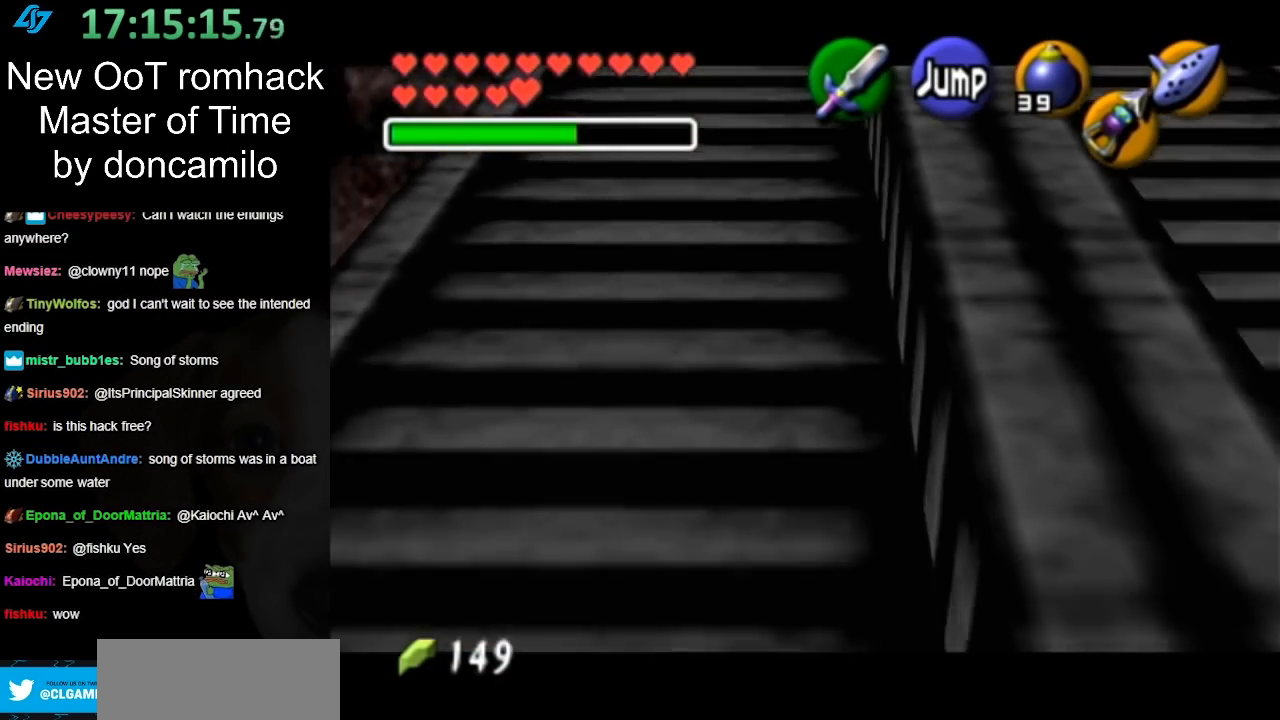
{"buttons": ["L1"], "left_stick": "down", "right_stick": "center", "events": []}
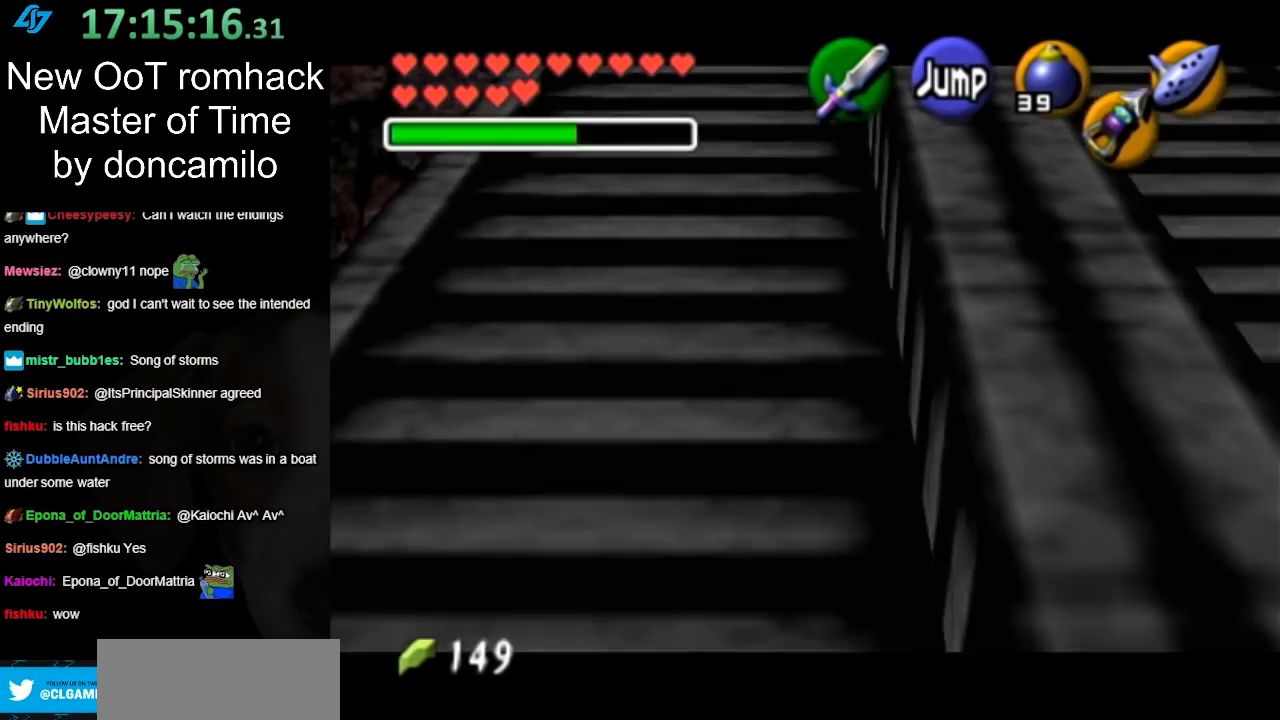
{"buttons": ["L1"], "left_stick": "down", "right_stick": "center", "events": []}
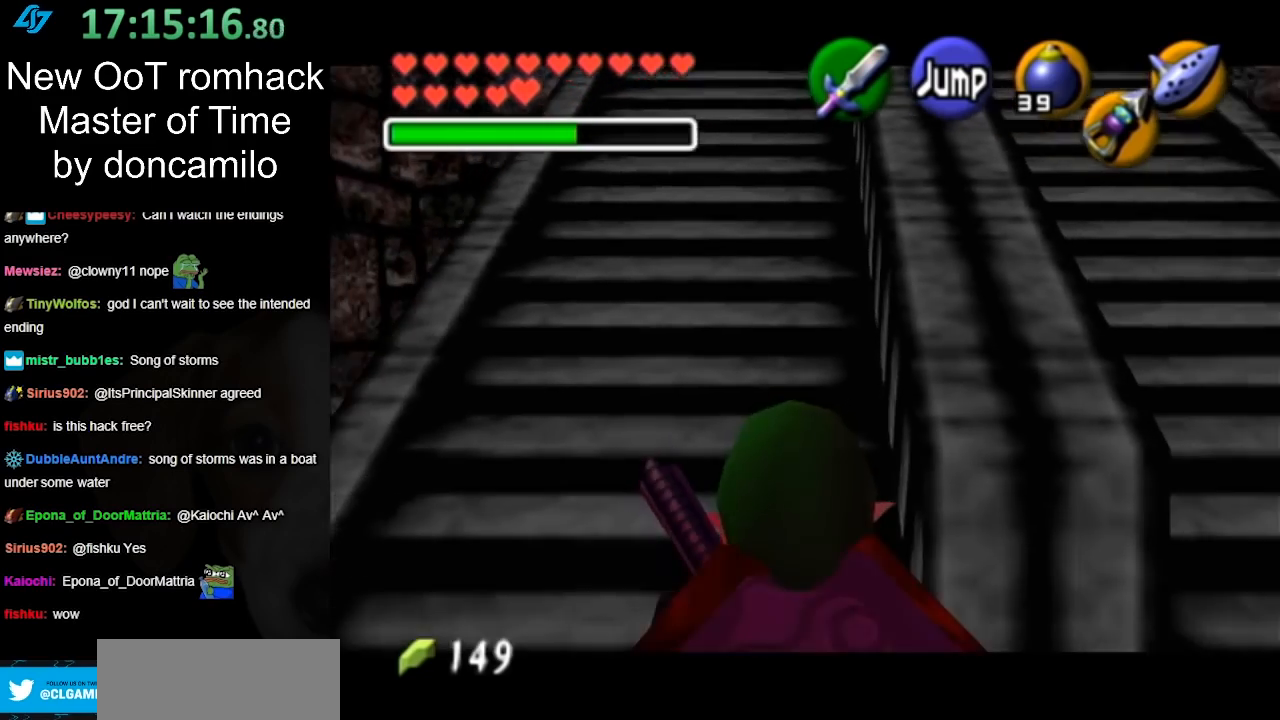
{"buttons": ["L1"], "left_stick": "down", "right_stick": "center", "events": []}
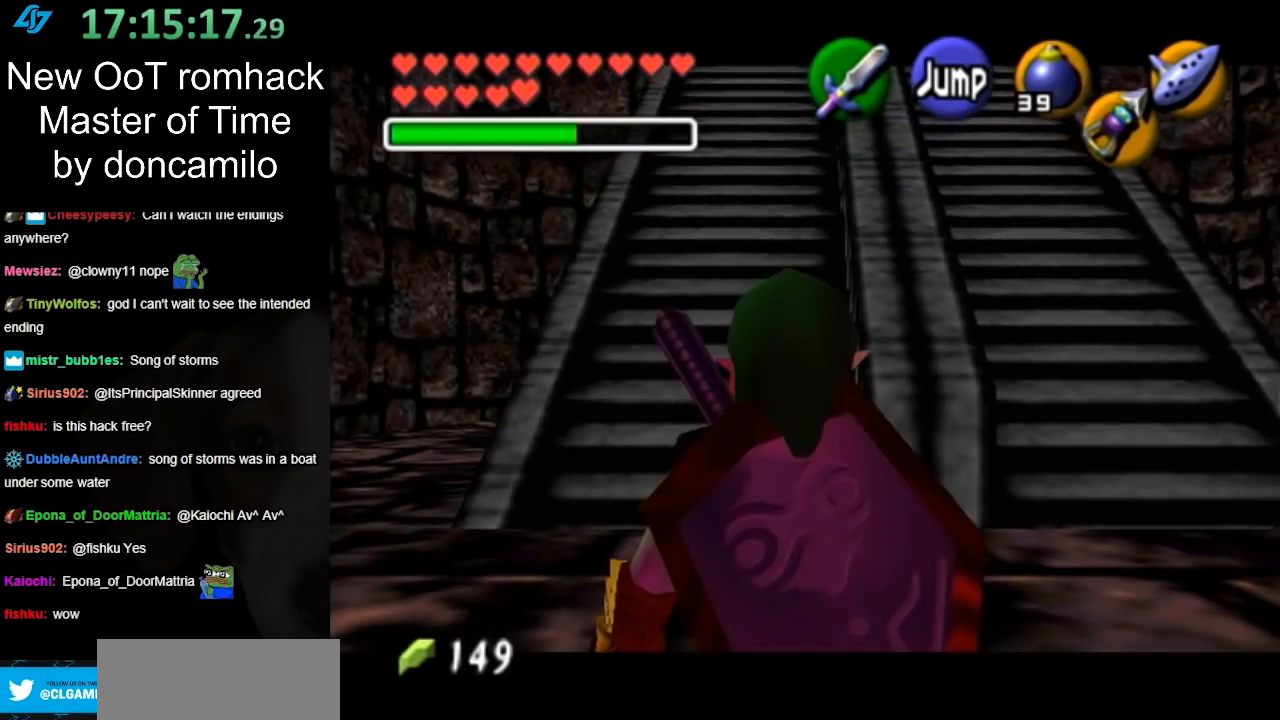
{"buttons": ["L1"], "left_stick": "down", "right_stick": "center", "events": []}
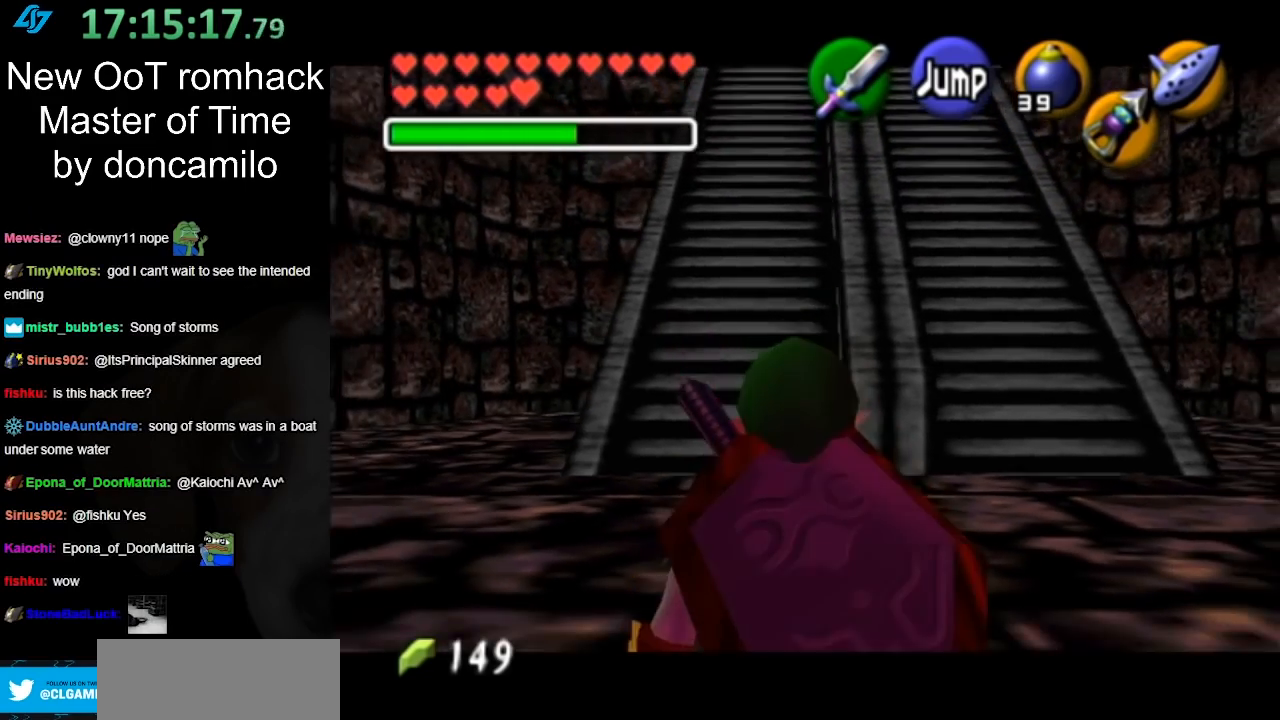
{"buttons": ["L1"], "left_stick": "down", "right_stick": "center", "events": []}